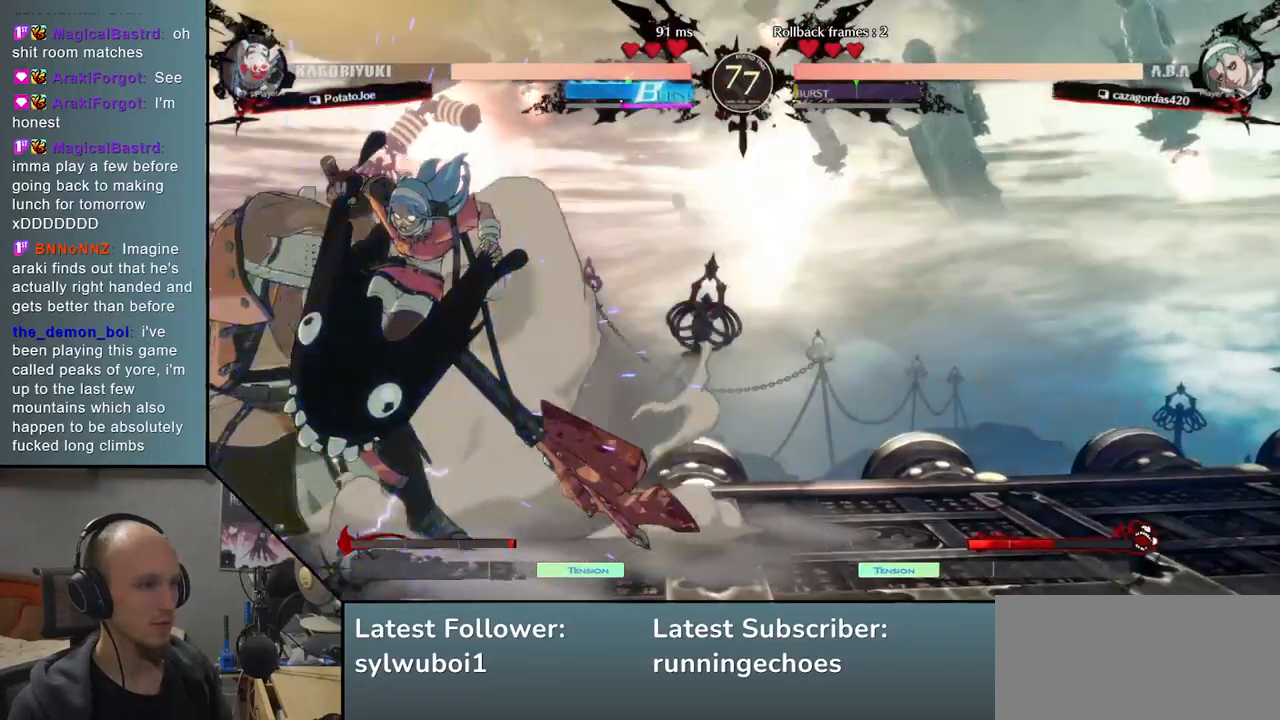
Gameplay with a controller (arcade stick); each line is a JSON object with the inputs held at the frame after it. "events" lists button and stick changes between this image and that frame as [ms after this image, input, new state], when the widget could be followed in between. Not read: L3 R3 other_buttons.
{"buttons": ["L1"], "events": [[100, "L2", "down"], [183, "L2", "up"], [250, "L2", "down"], [367, "L2", "up"], [450, "L1", "down"]]}
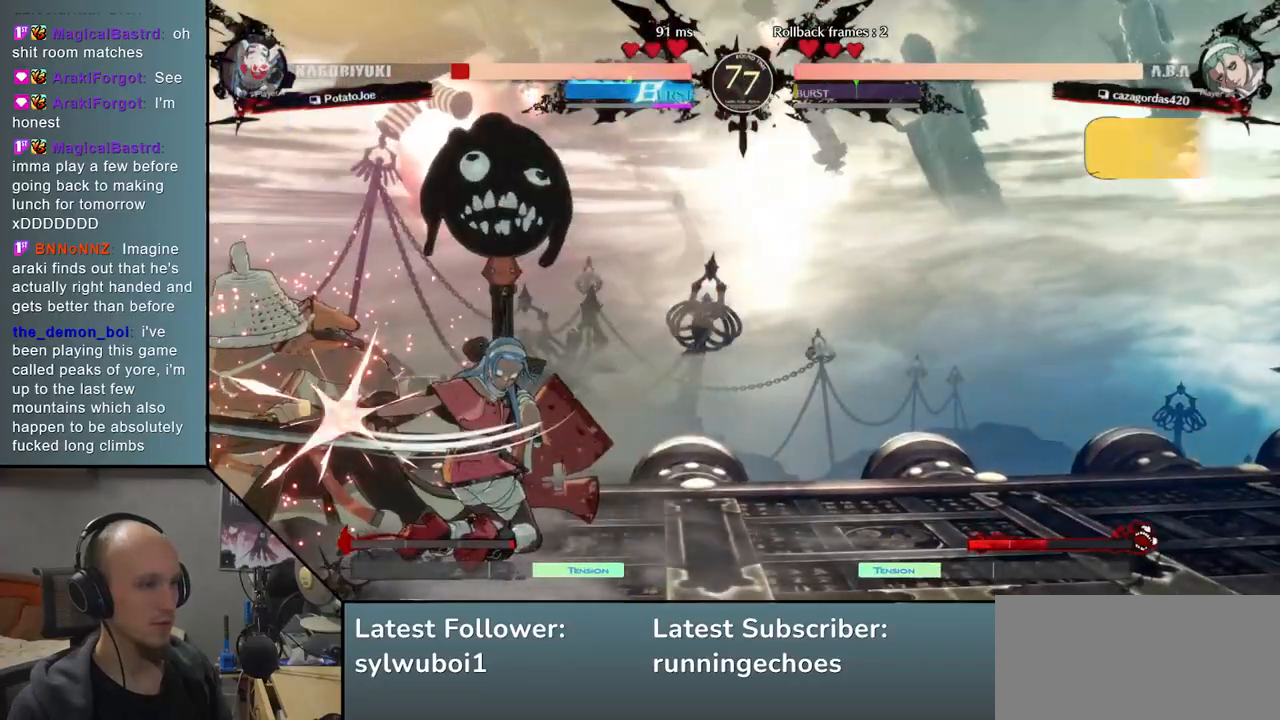
{"buttons": [], "events": [[33, "L1", "up"], [83, "L1", "down"], [183, "L1", "up"], [250, "L1", "down"], [350, "L1", "up"]]}
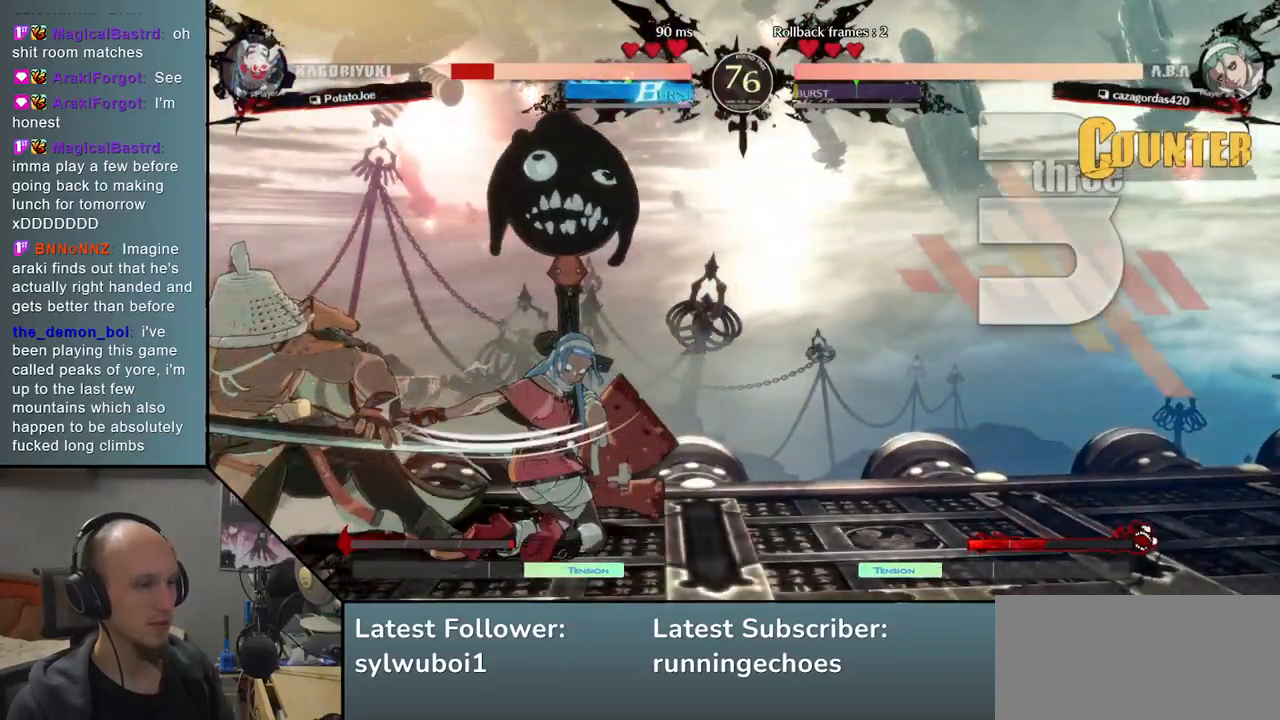
{"buttons": [], "events": []}
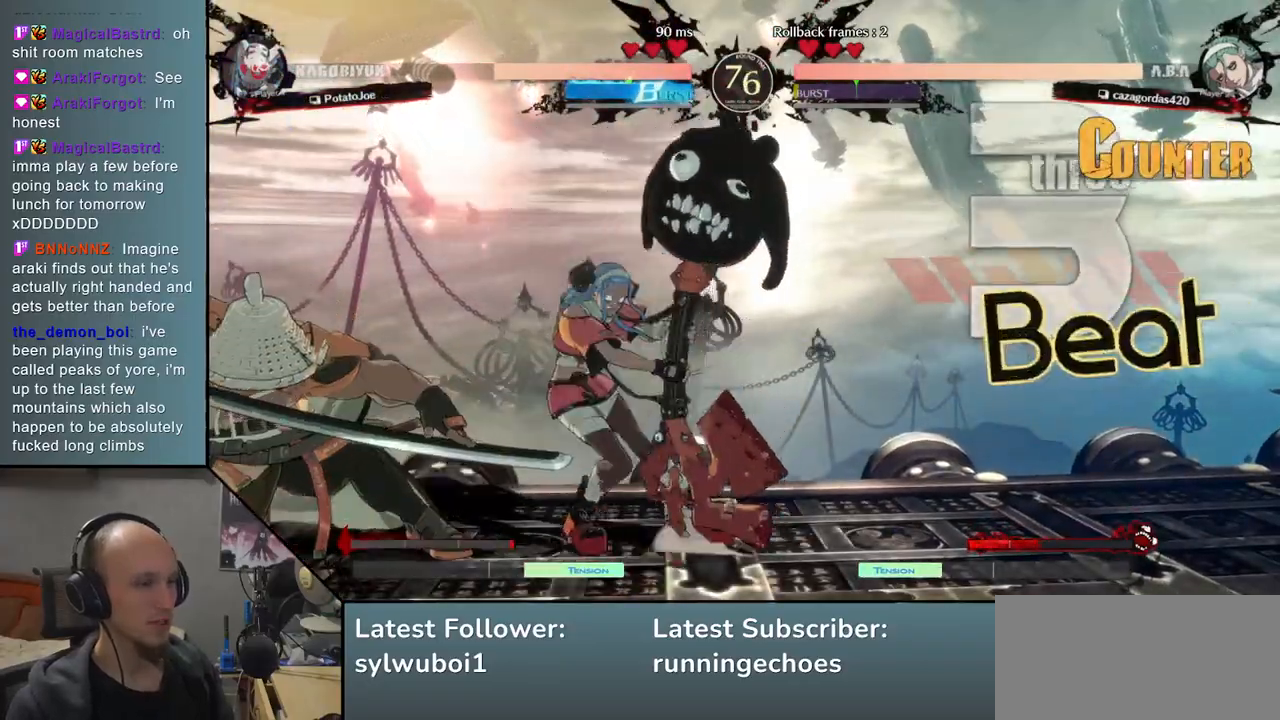
{"buttons": [], "events": [[100, "R1", "down"], [200, "R1", "up"], [367, "SQUARE", "down"], [450, "SQUARE", "up"]]}
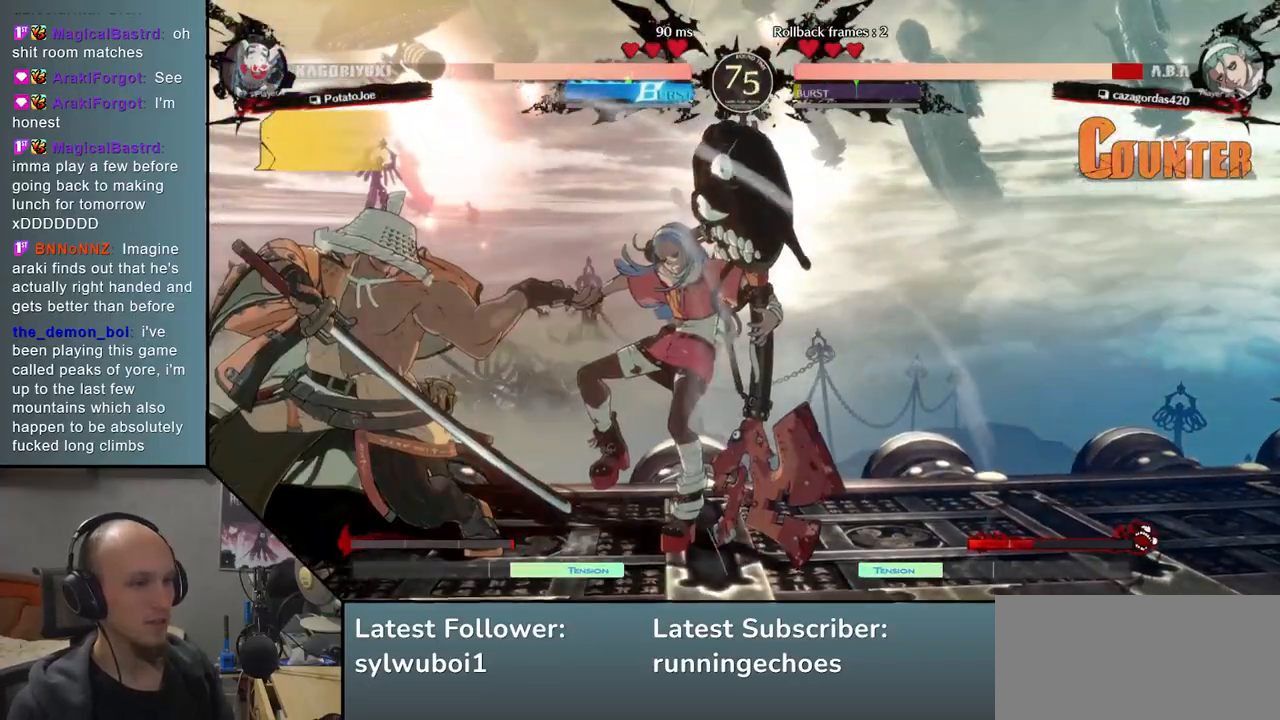
{"buttons": ["SQUARE"], "events": [[33, "SQUARE", "down"], [100, "SQUARE", "up"], [167, "SQUARE", "down"], [233, "SQUARE", "up"], [317, "SQUARE", "down"], [383, "SQUARE", "up"], [483, "SQUARE", "down"]]}
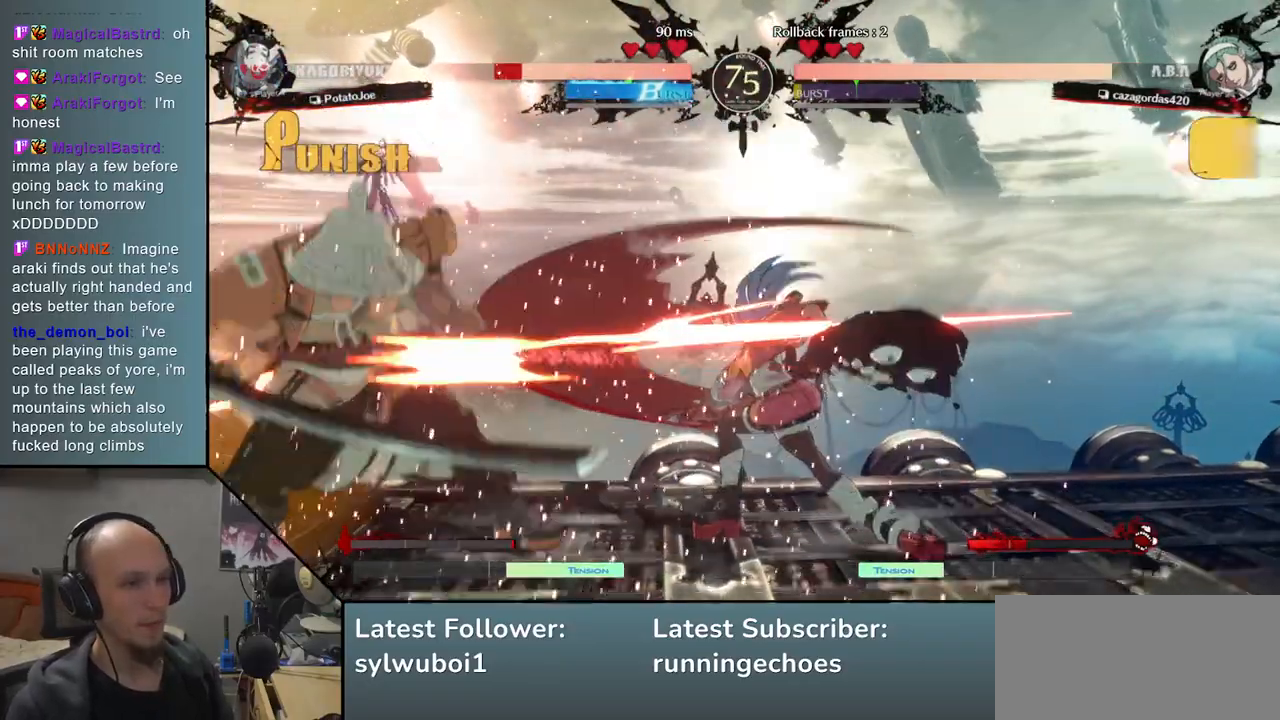
{"buttons": [], "events": [[17, "SQUARE", "up"], [117, "SQUARE", "down"], [183, "SQUARE", "up"]]}
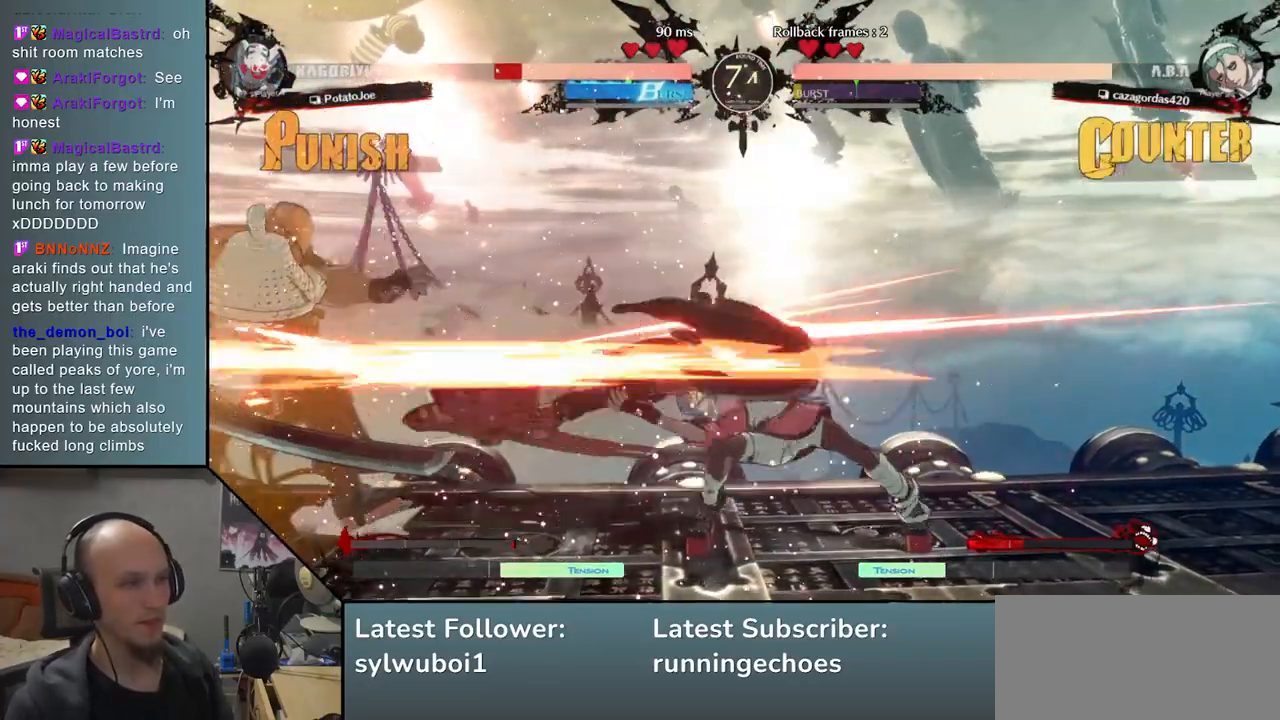
{"buttons": [], "events": []}
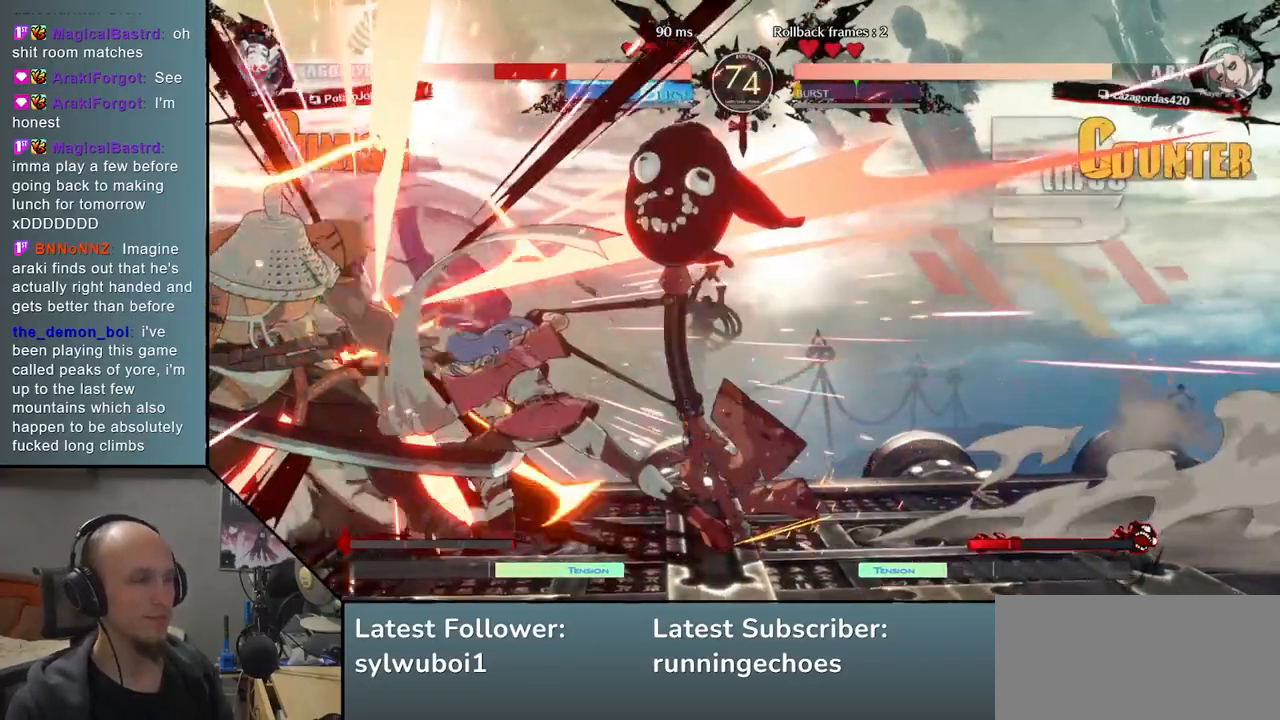
{"buttons": ["L1", "R1"], "events": [[500, "L1", "down"], [500, "R1", "down"]]}
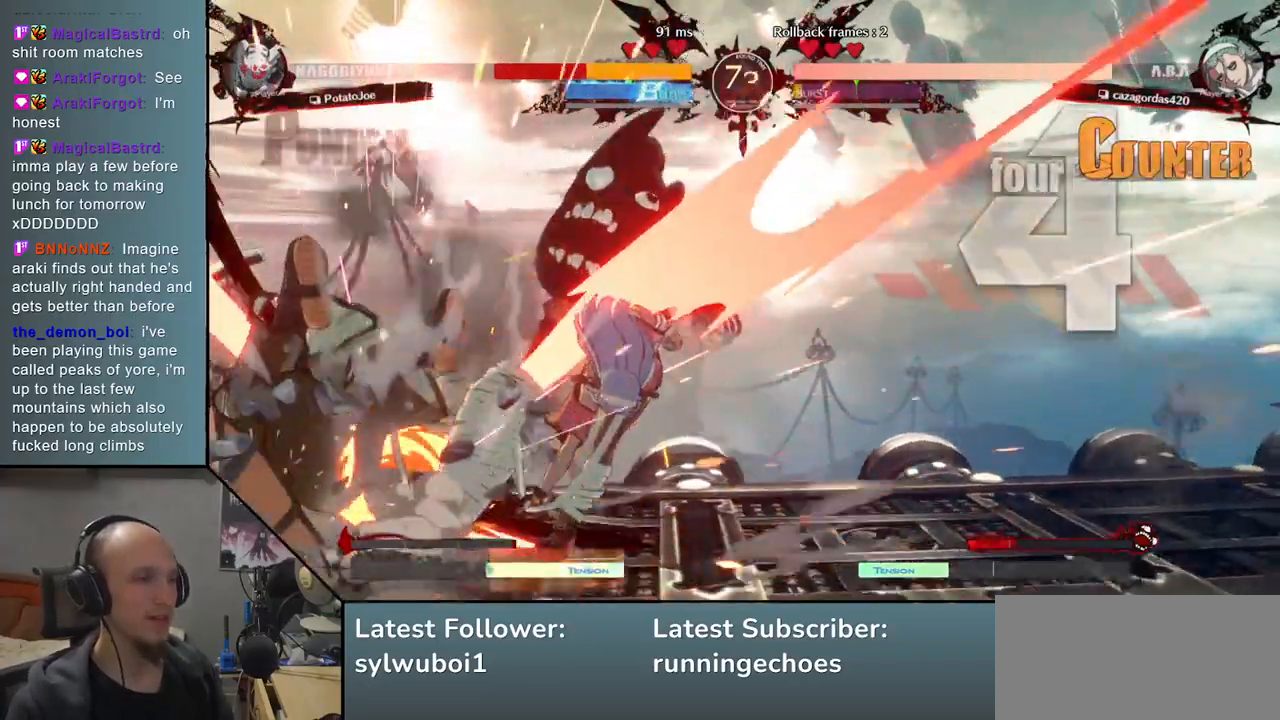
{"buttons": [], "events": [[83, "L1", "up"], [83, "R1", "up"]]}
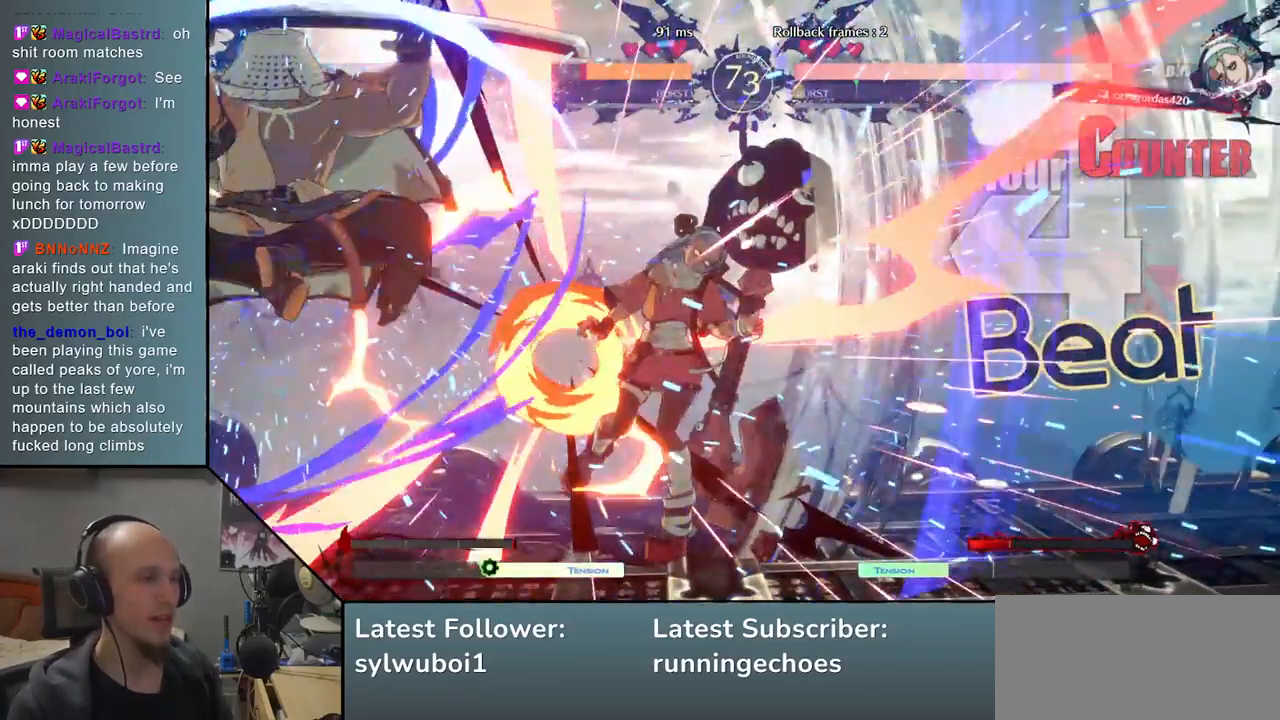
{"buttons": [], "events": []}
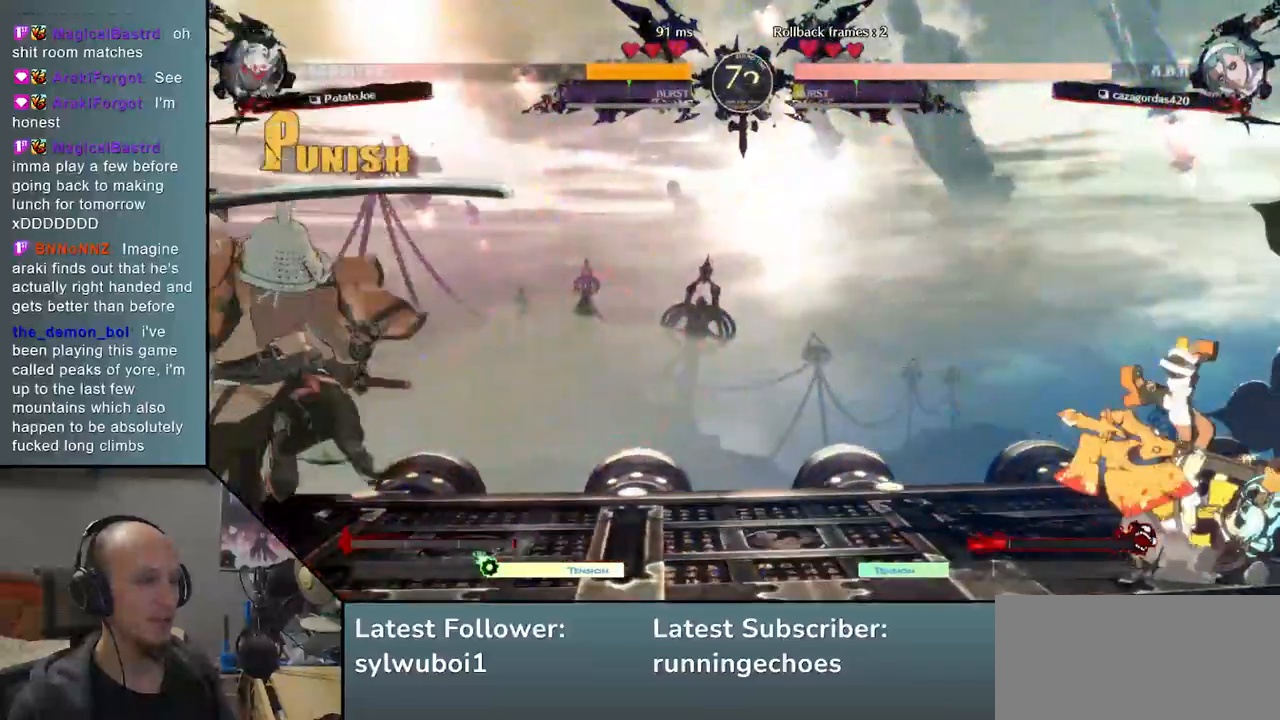
{"buttons": [], "events": [[367, "L2", "down"], [433, "L2", "up"]]}
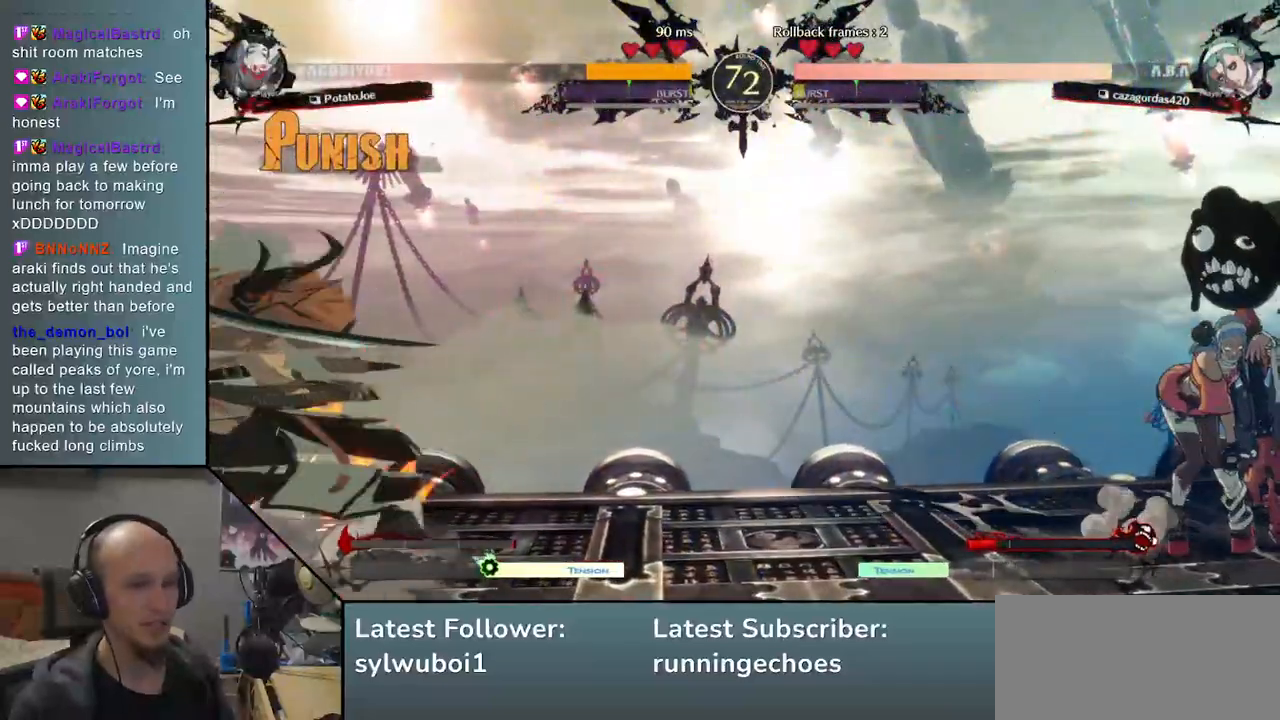
{"buttons": [], "events": [[317, "SQUARE", "down"], [450, "SQUARE", "up"]]}
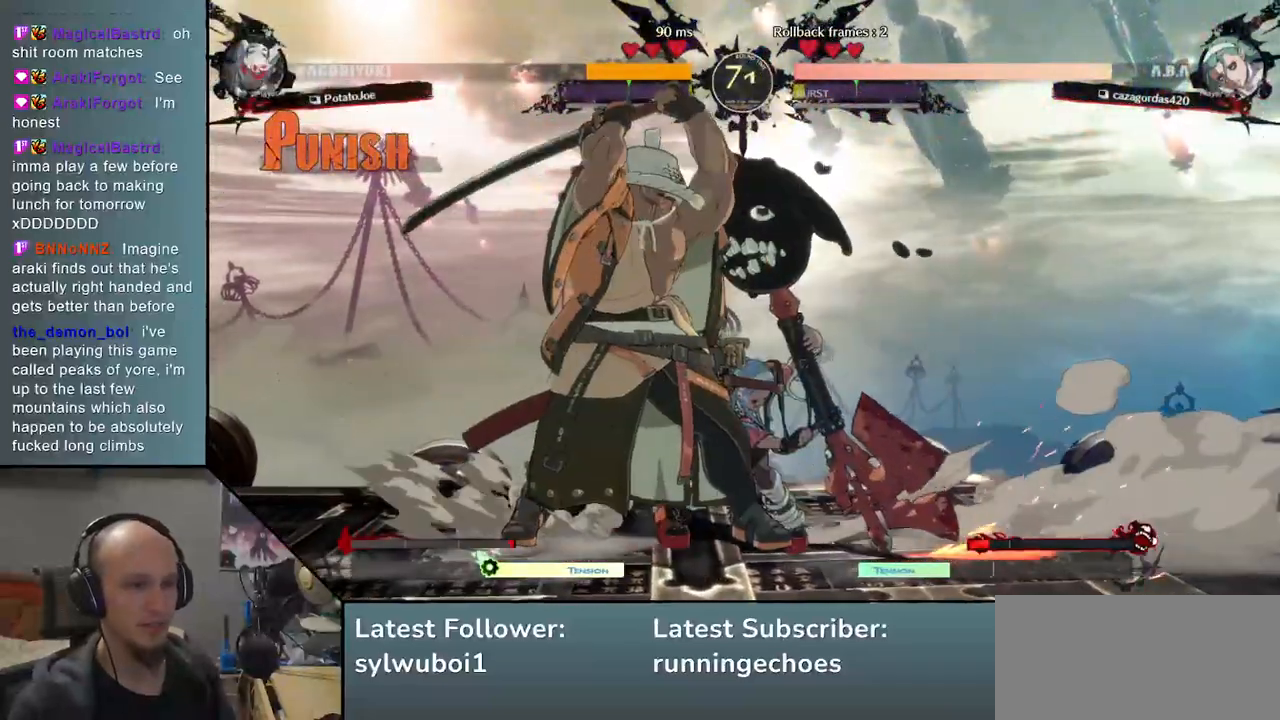
{"buttons": [], "events": []}
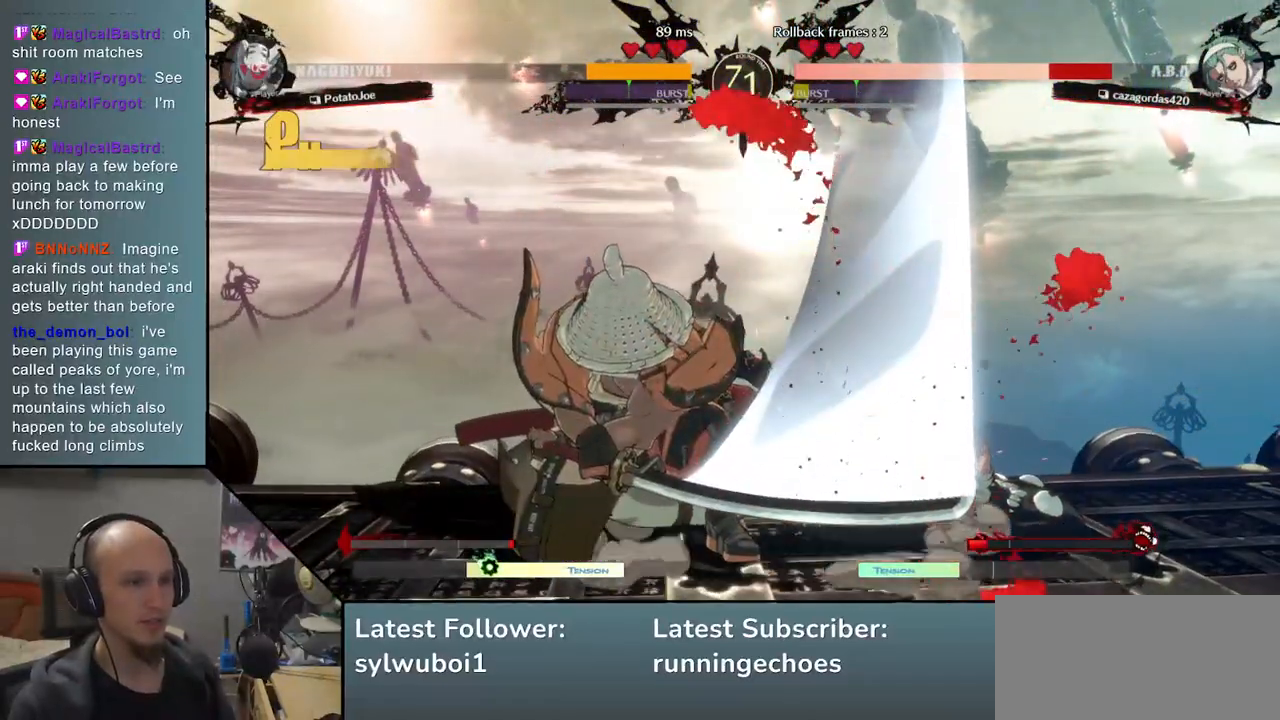
{"buttons": [], "events": []}
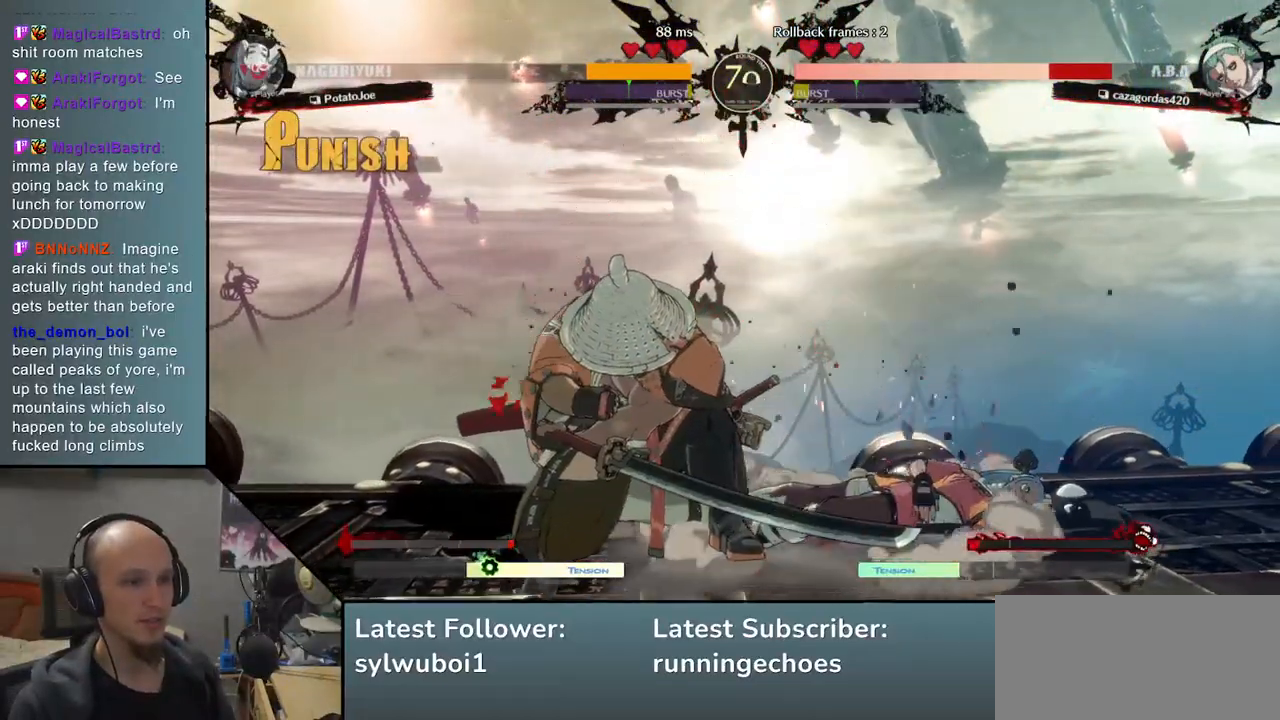
{"buttons": [], "events": []}
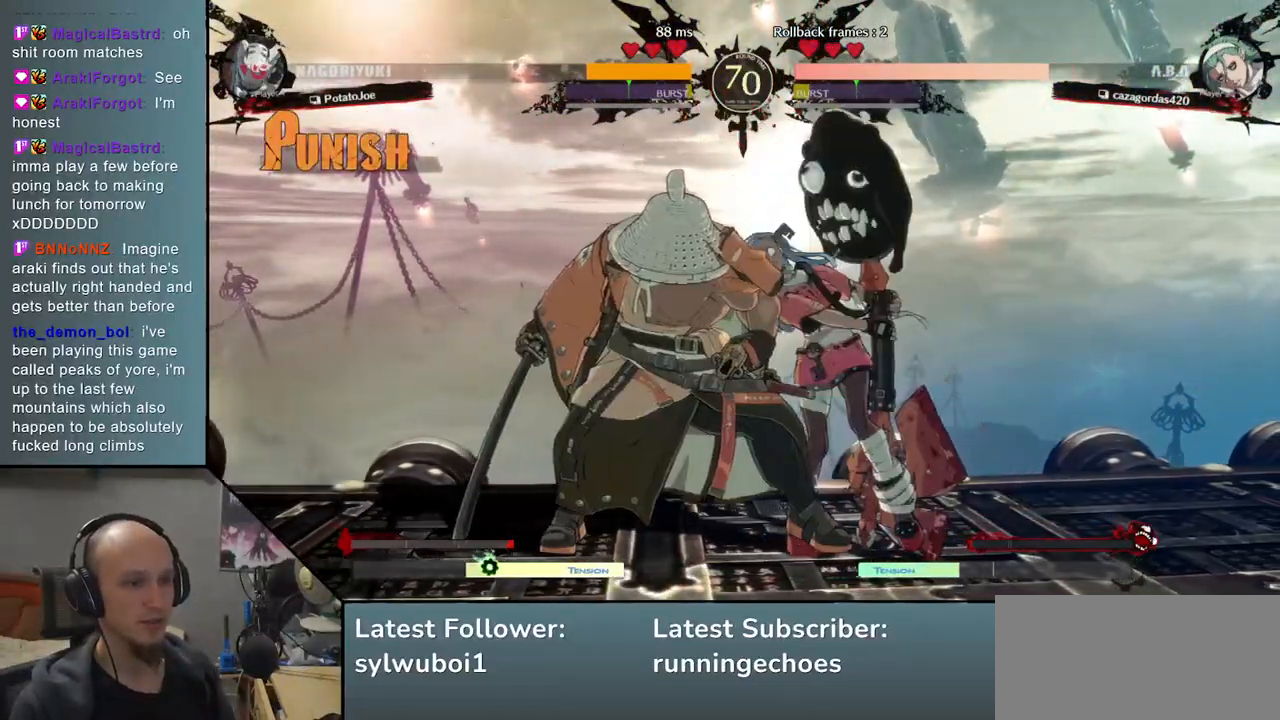
{"buttons": [], "events": [[33, "R1", "down"], [83, "R1", "up"], [200, "R1", "down"], [233, "R1", "up"], [350, "TRIANGLE", "down"], [433, "TRIANGLE", "up"]]}
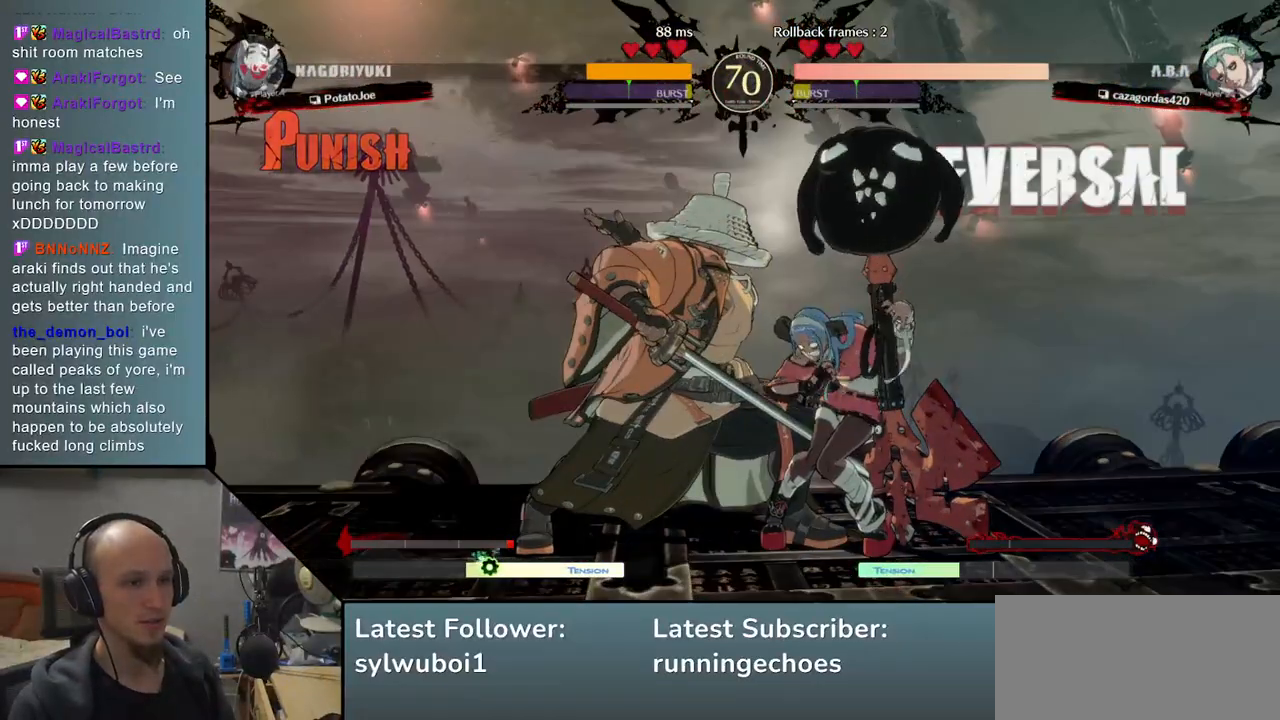
{"buttons": [], "events": []}
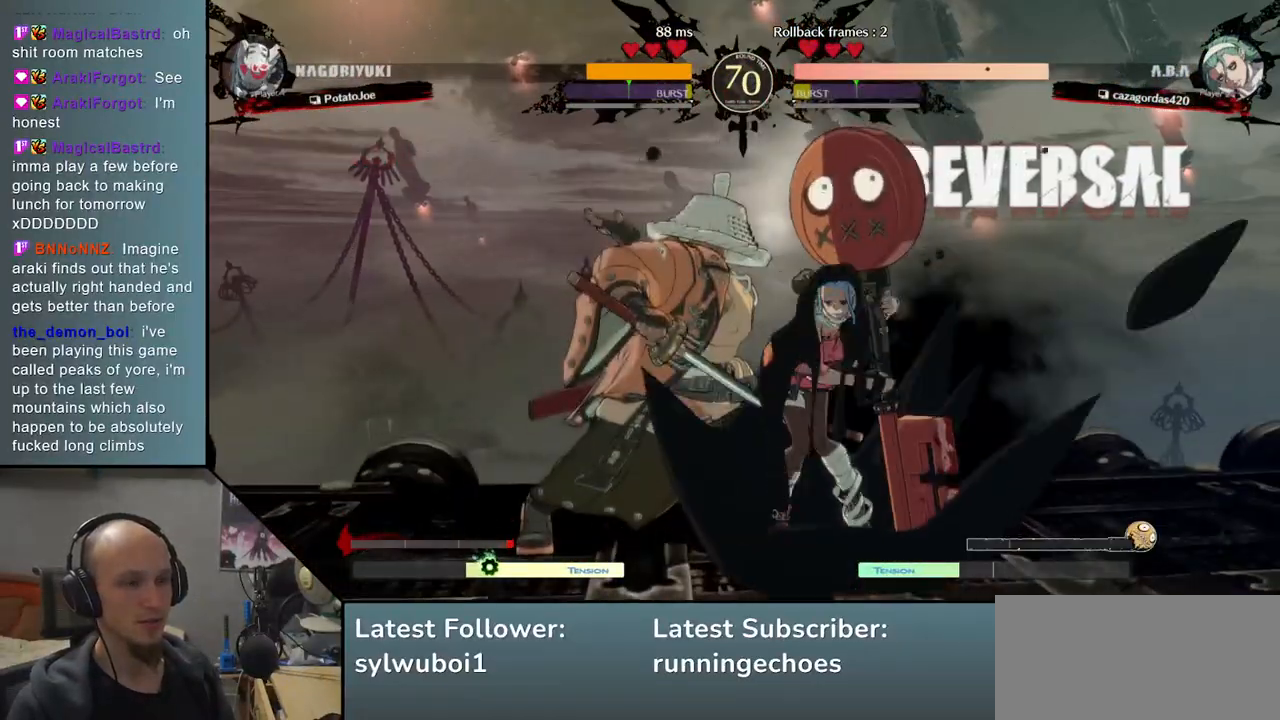
{"buttons": [], "events": [[117, "R1", "down"], [150, "R1", "up"], [283, "R1", "down"], [317, "R1", "up"], [417, "R1", "down"], [467, "R1", "up"]]}
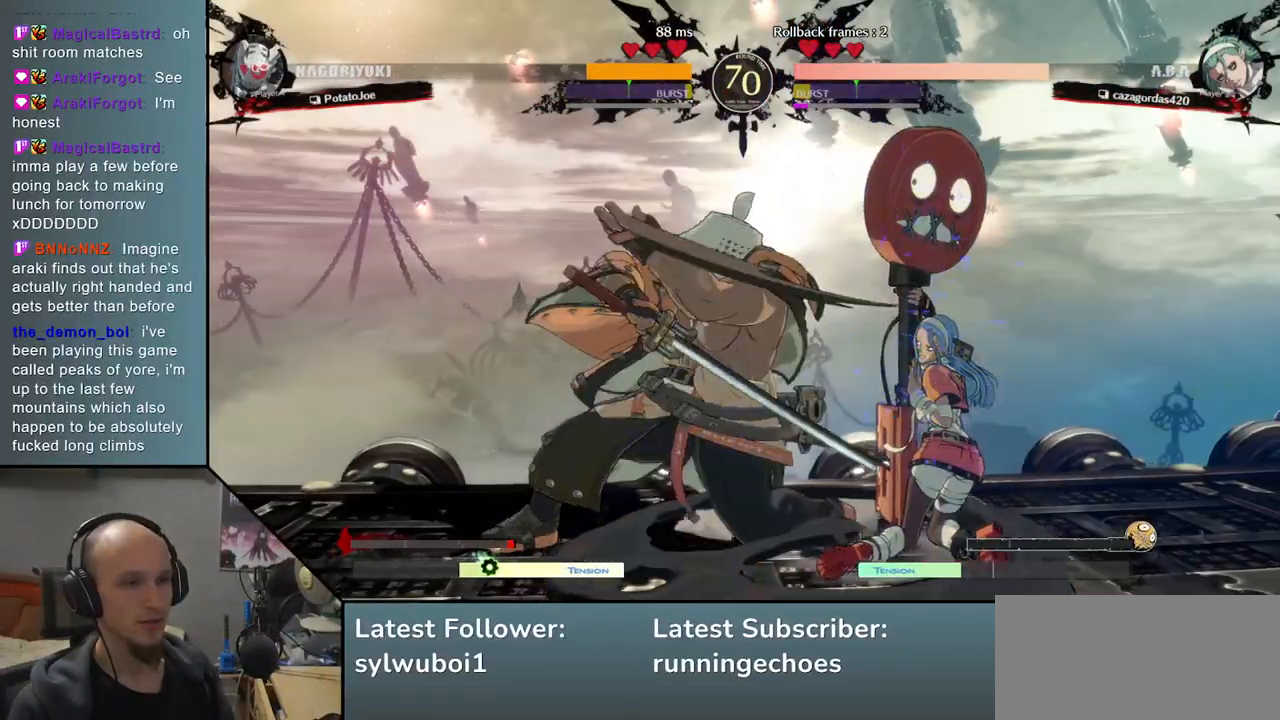
{"buttons": ["SQUARE"], "events": [[267, "SQUARE", "down"], [367, "SQUARE", "up"], [467, "SQUARE", "down"]]}
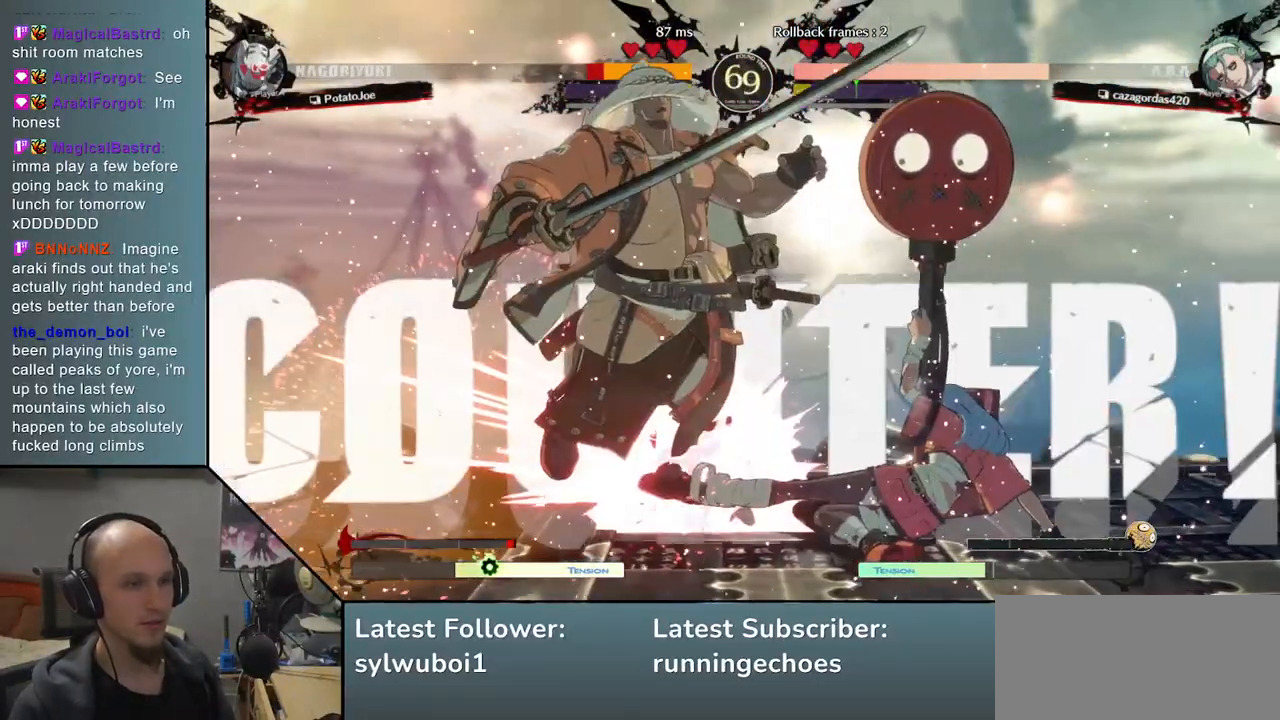
{"buttons": [], "events": [[67, "SQUARE", "up"]]}
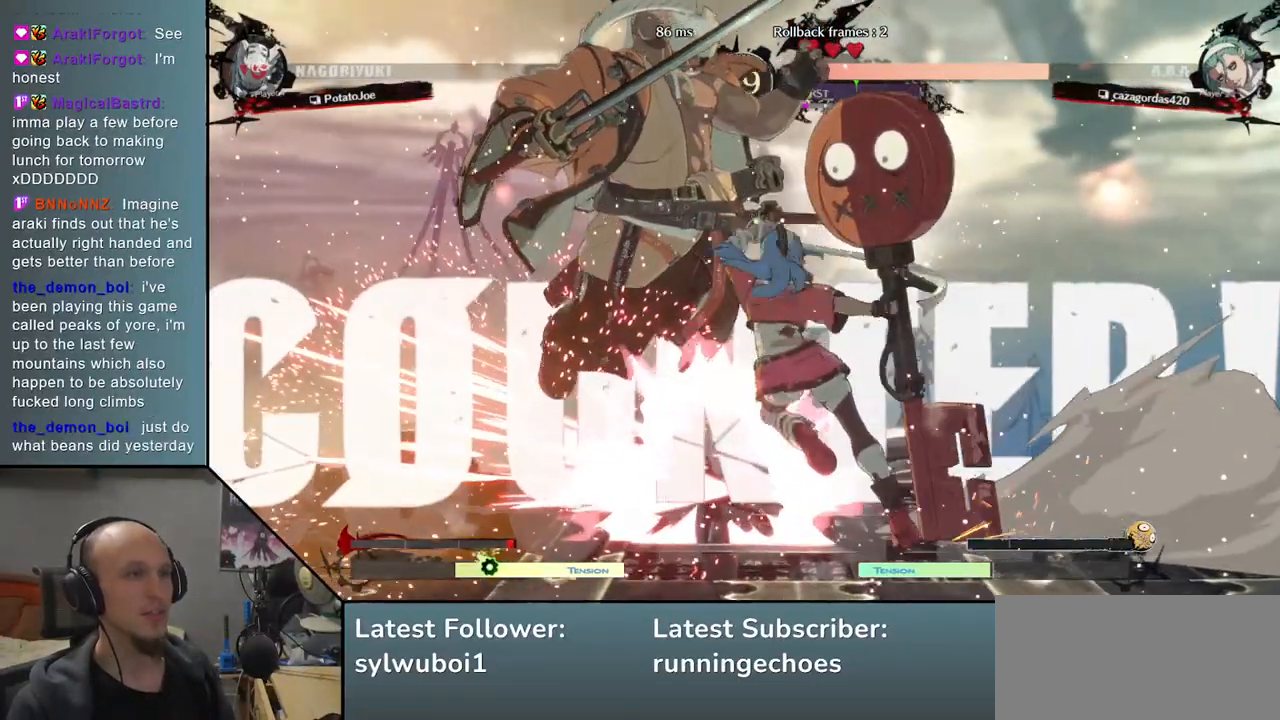
{"buttons": [], "events": []}
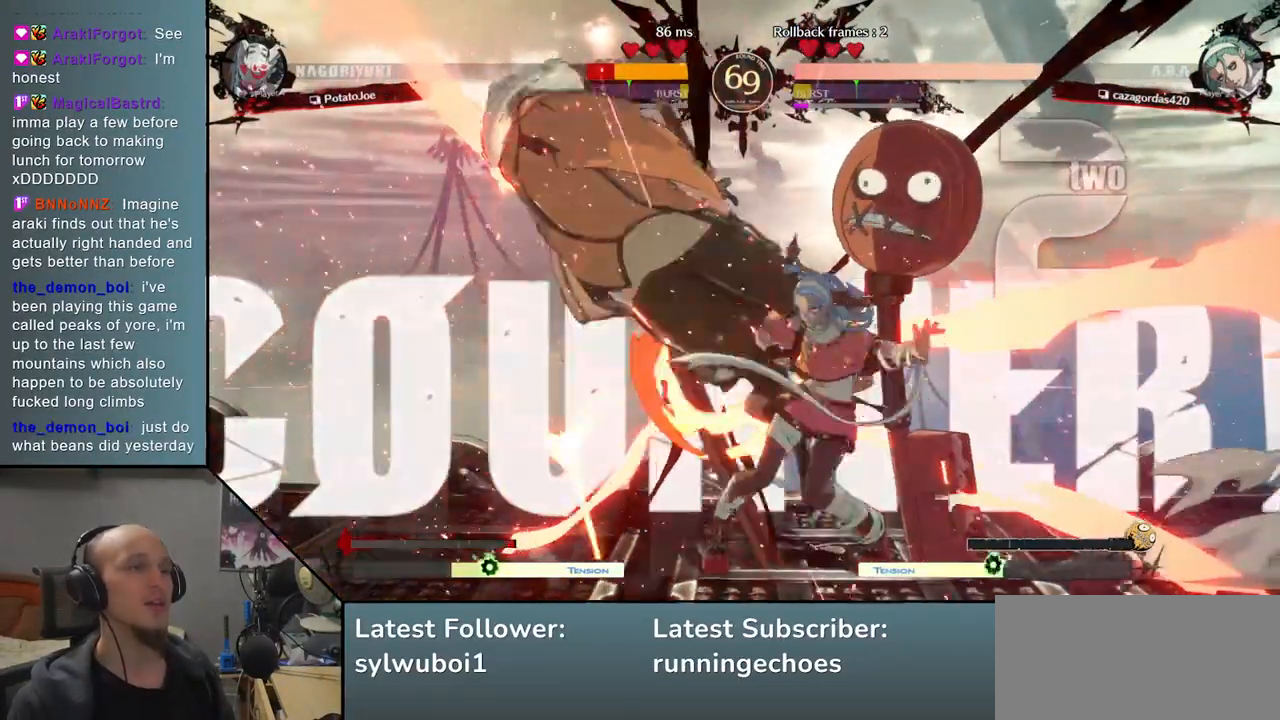
{"buttons": [], "events": []}
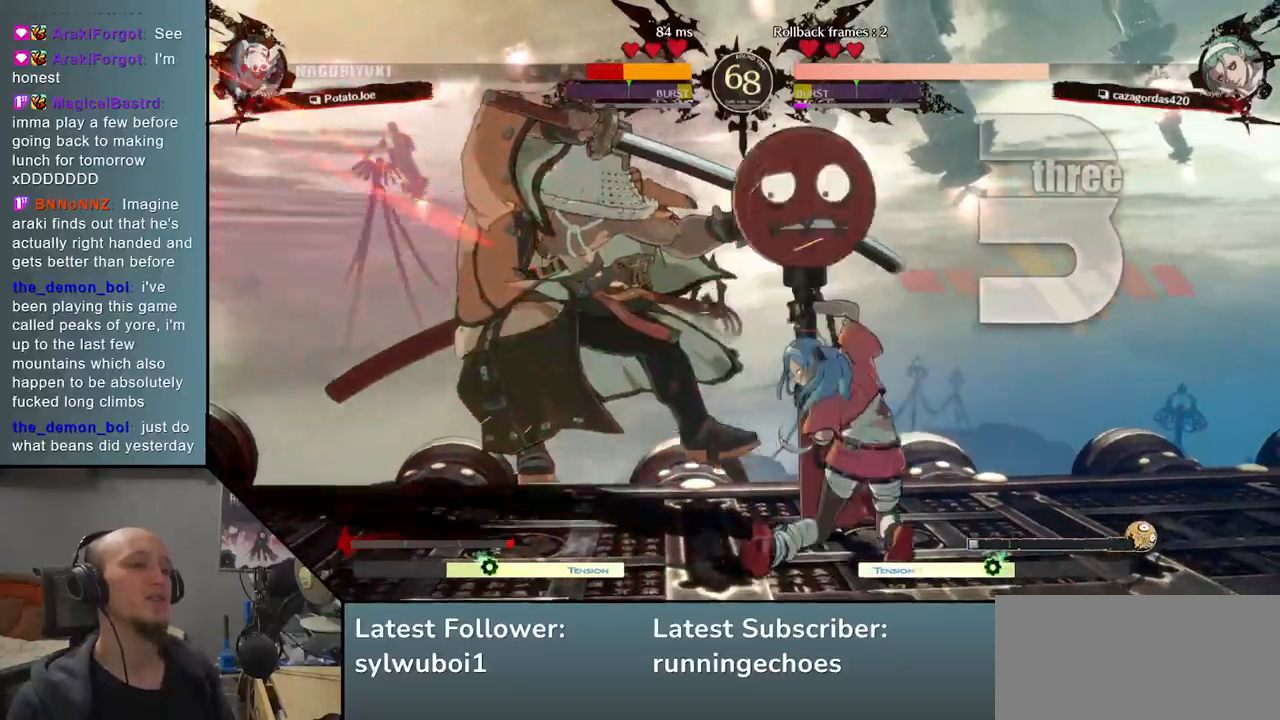
{"buttons": [], "events": []}
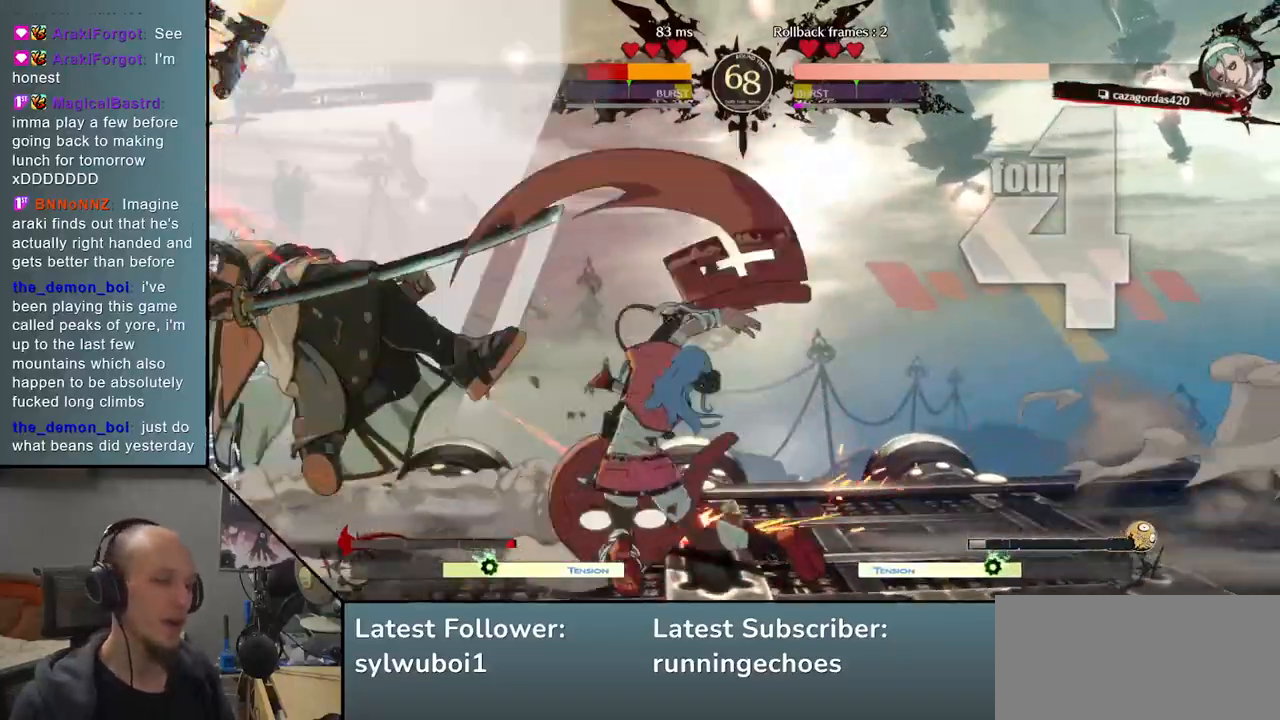
{"buttons": [], "events": []}
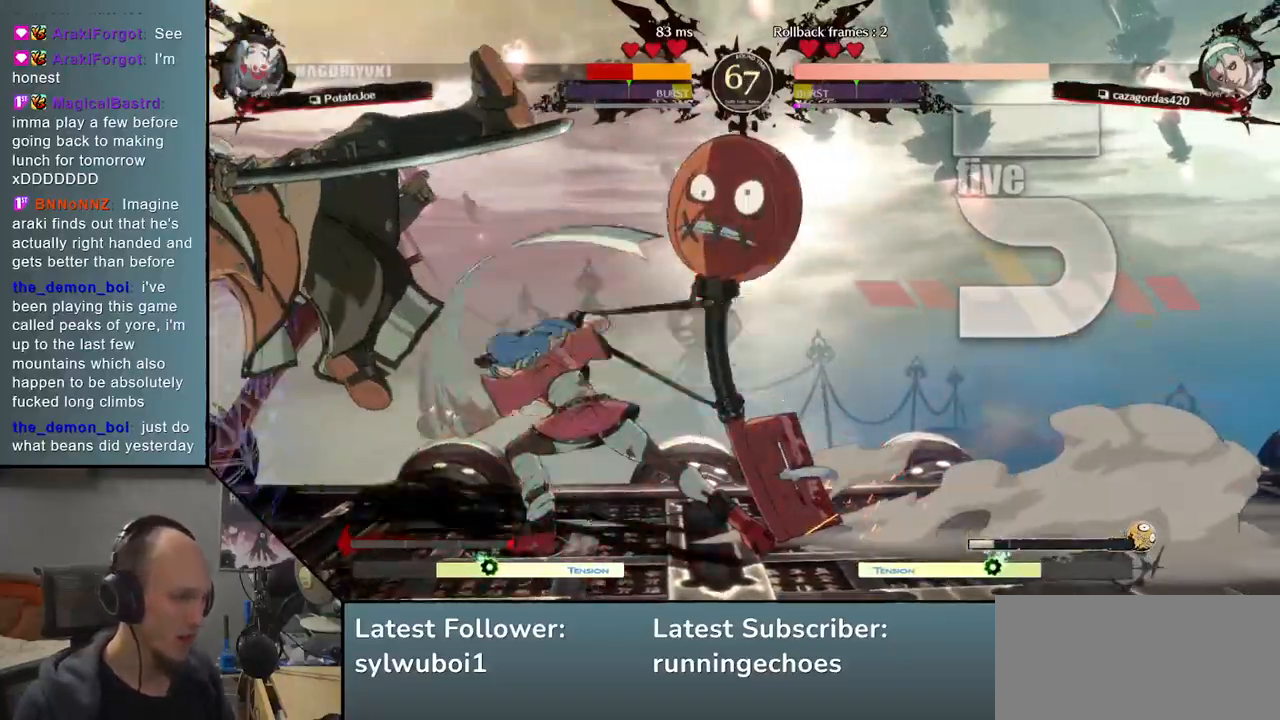
{"buttons": [], "events": []}
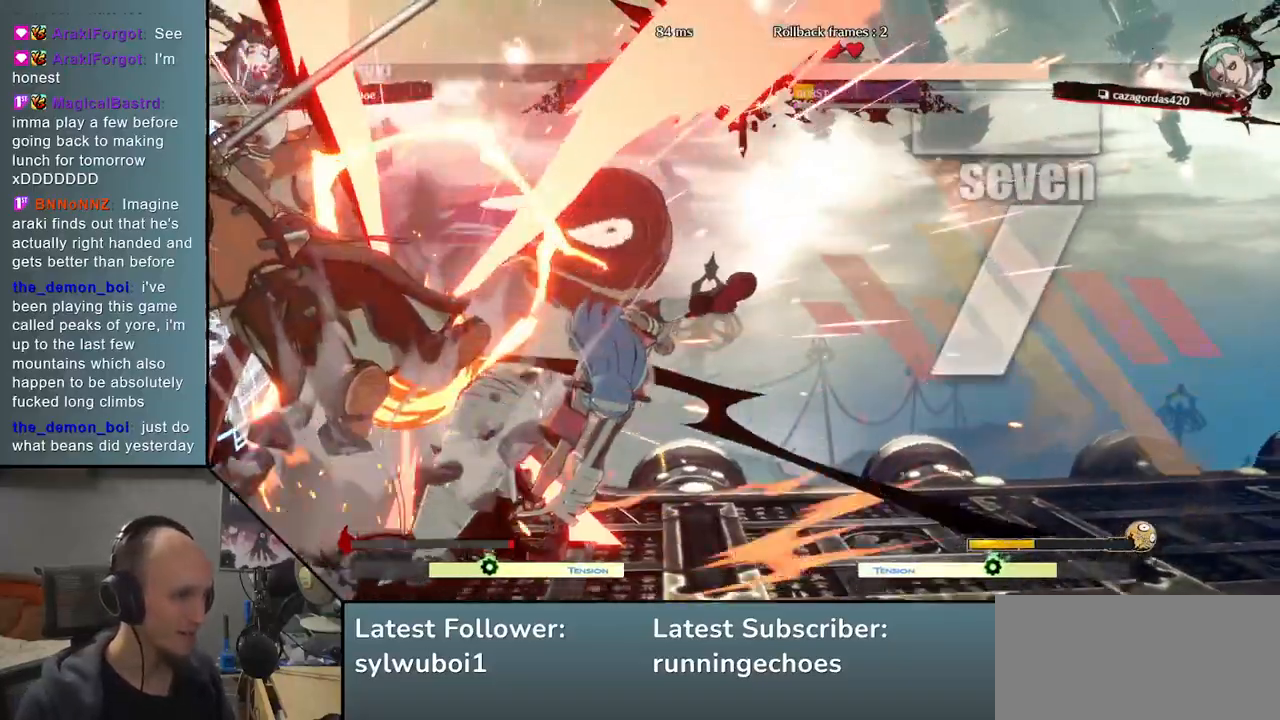
{"buttons": [], "events": []}
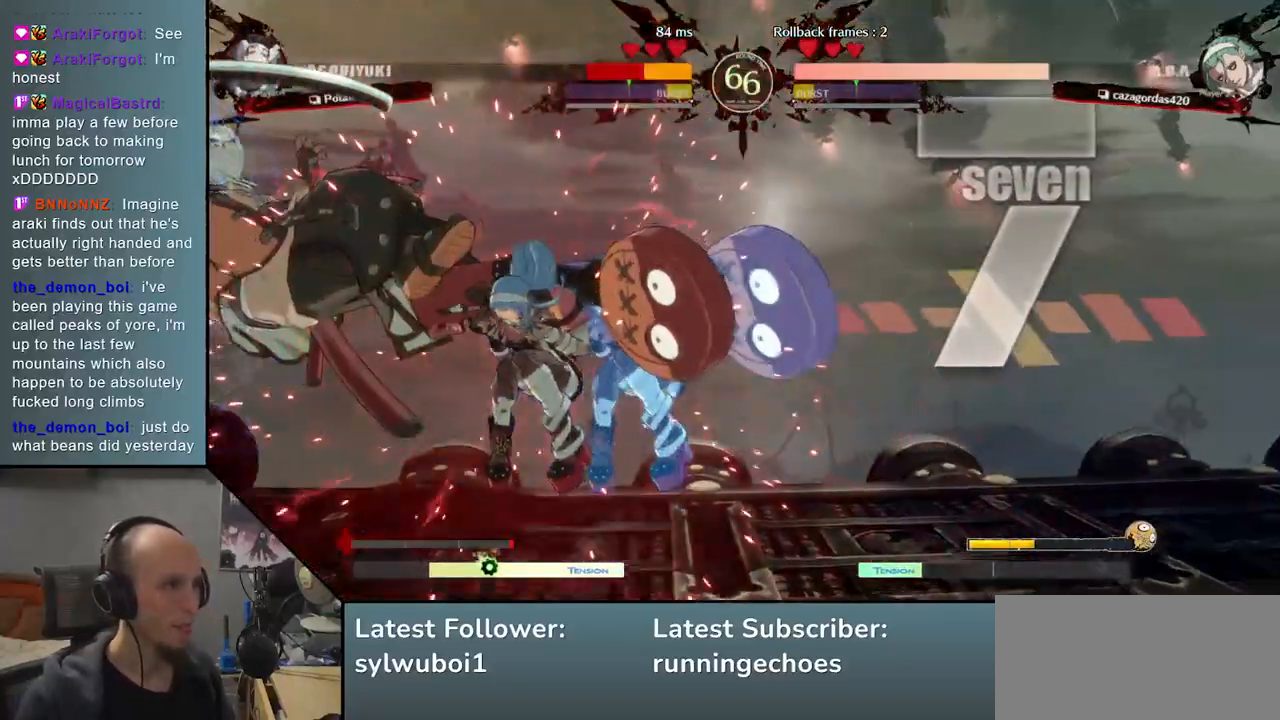
{"buttons": [], "events": []}
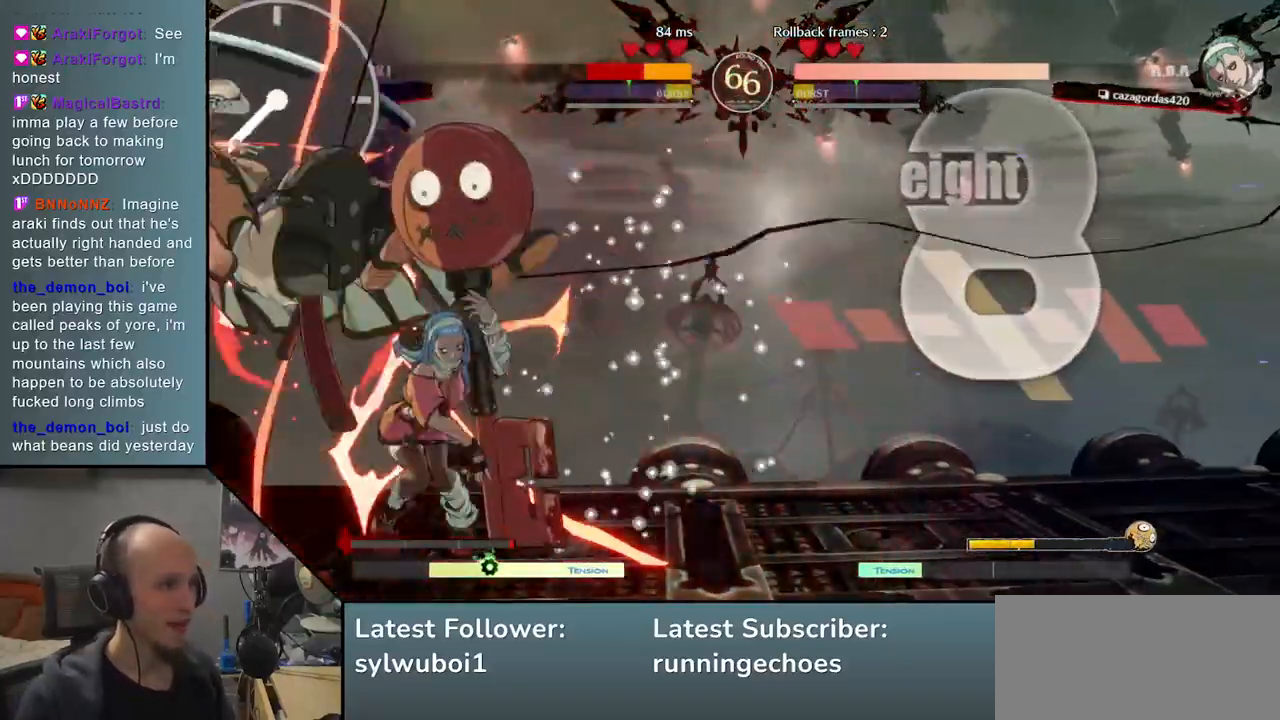
{"buttons": [], "events": []}
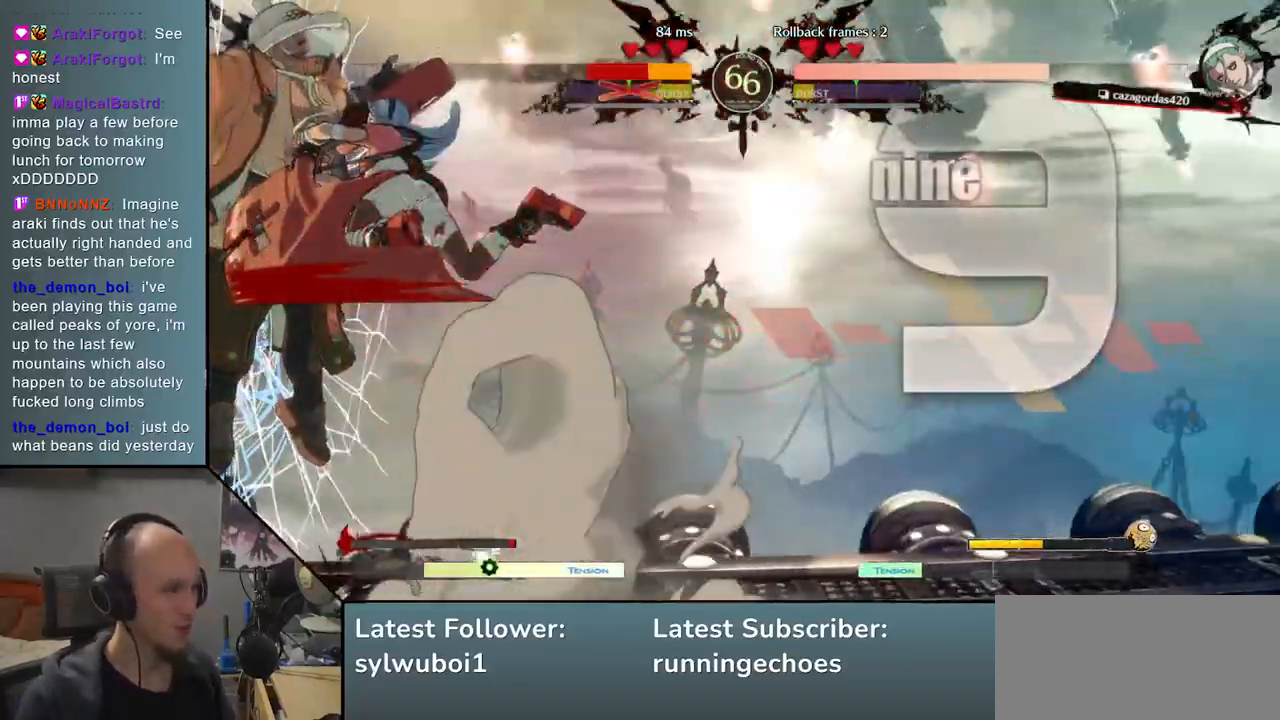
{"buttons": [], "events": []}
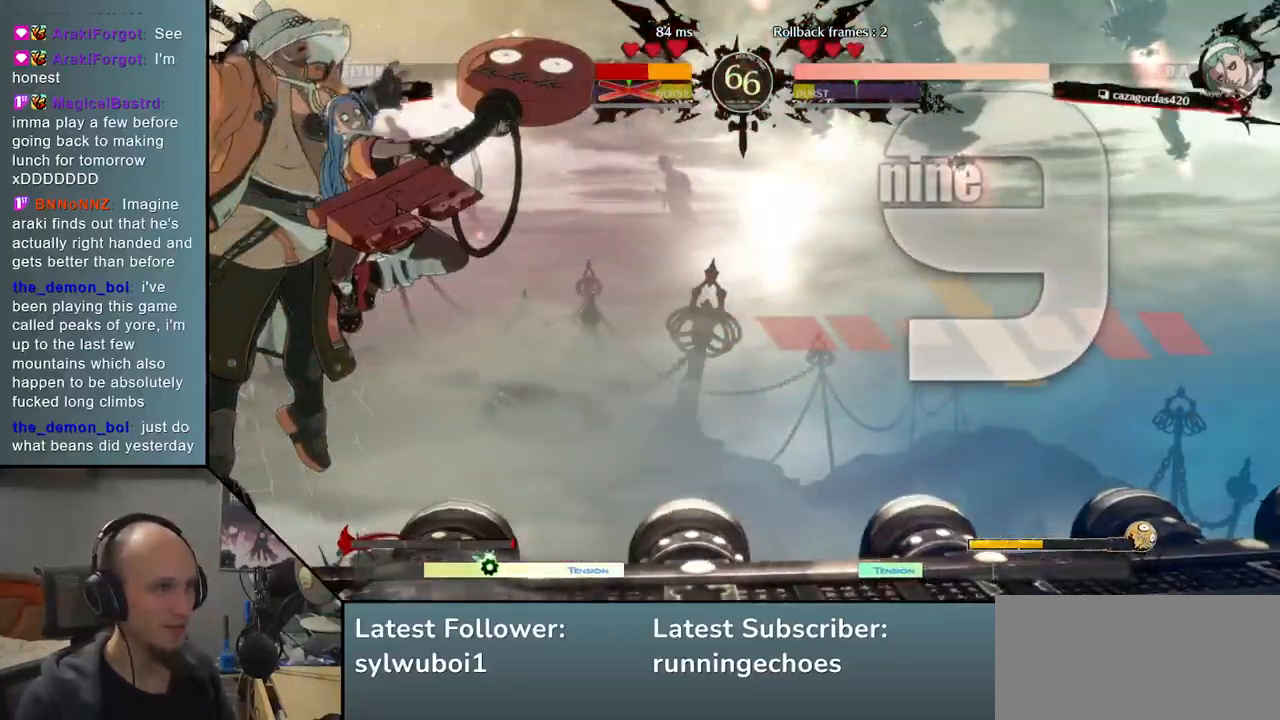
{"buttons": [], "events": [[283, "R1", "down"], [350, "R1", "up"]]}